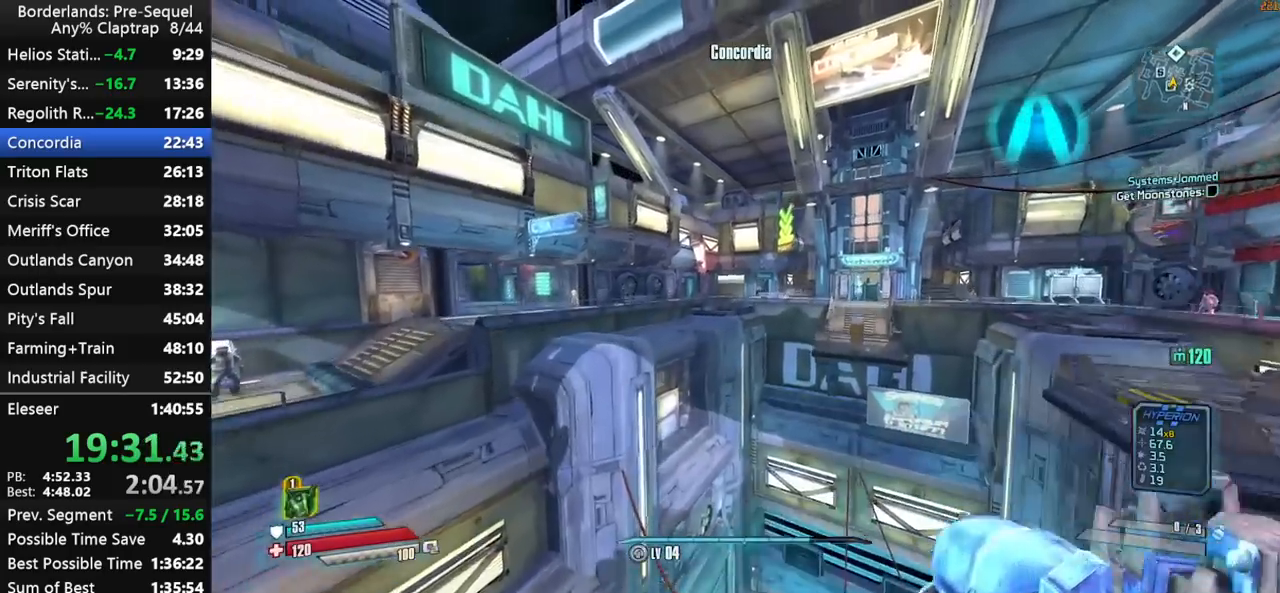
Gameplay with keyboard and mouse; each line is a JSON object with the keys held at the frame after it. "events" lists presses ("down") and releases ("up") of "1", "2", "3", "4", "5", "a", "b", "c", "ctrl", "d", "down", "e", "f", "g", "left", "q", "r", "right", "s", "shift", "space", "t", "up", "v", "w", "x", "y" and "z" between this image and that frame as [ms after this image, input, new state], when the widget could be followed in between. No other keys are recorded. "mouse_move" is the direction in which the mouse moves at that frame (one of eight, or "still"), when it could be read. Mouse buttons are not recorded.
{"keys": ["shift", "w"], "mouse_move": "still", "events": [[33, "shift", "down"]]}
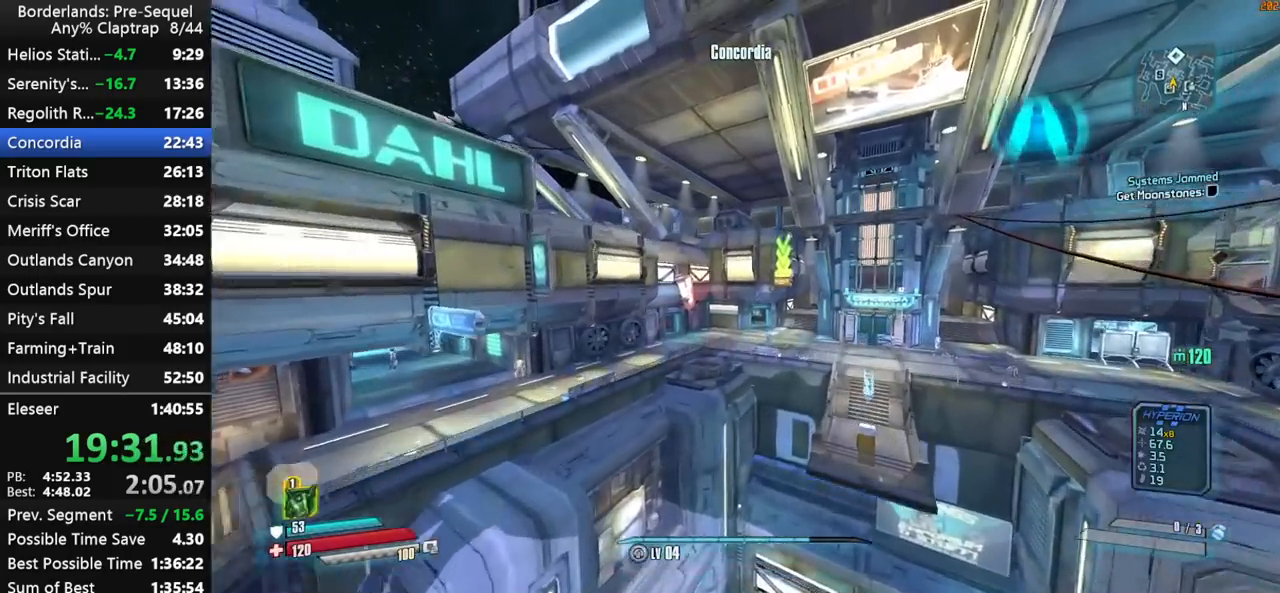
{"keys": ["w"], "mouse_move": "still", "events": [[200, "shift", "up"]]}
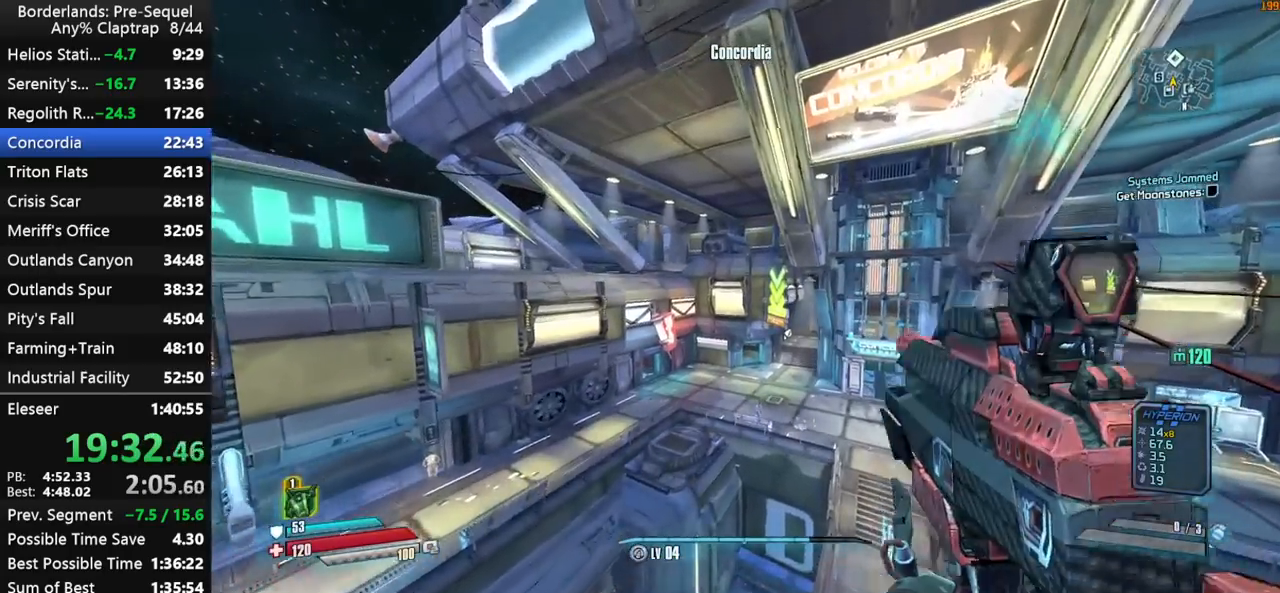
{"keys": ["w"], "mouse_move": "up", "events": [[117, "d", "down"], [300, "d", "up"]]}
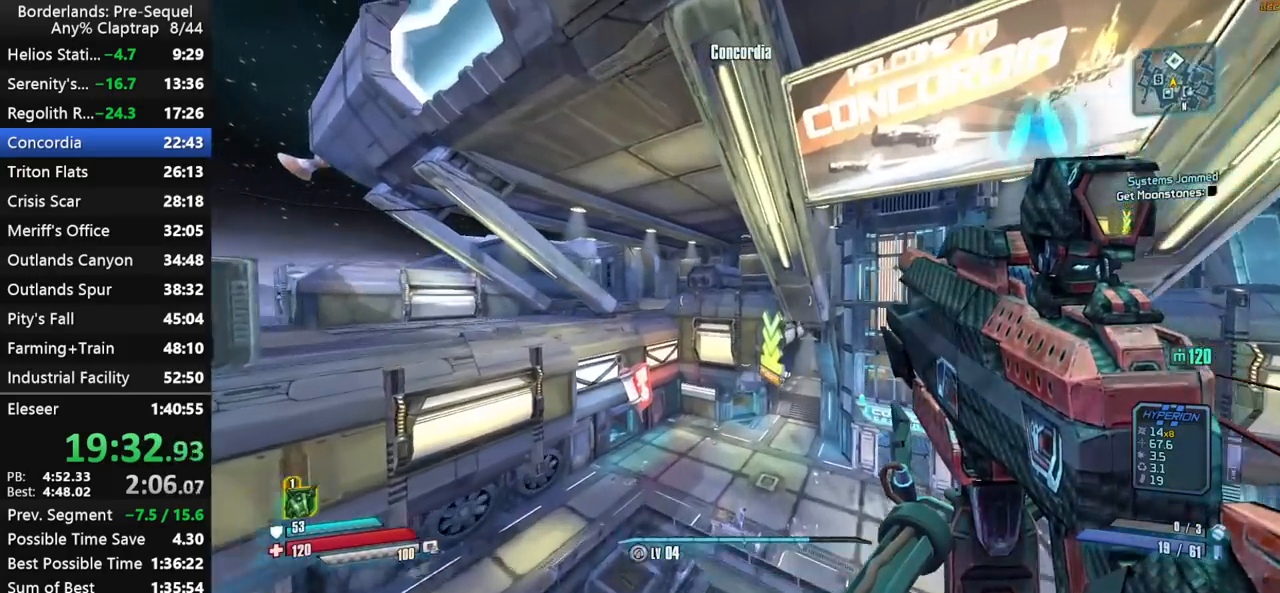
{"keys": ["shift", "w"], "mouse_move": "down", "events": [[133, "ctrl", "down"], [183, "shift", "down"], [233, "ctrl", "up"]]}
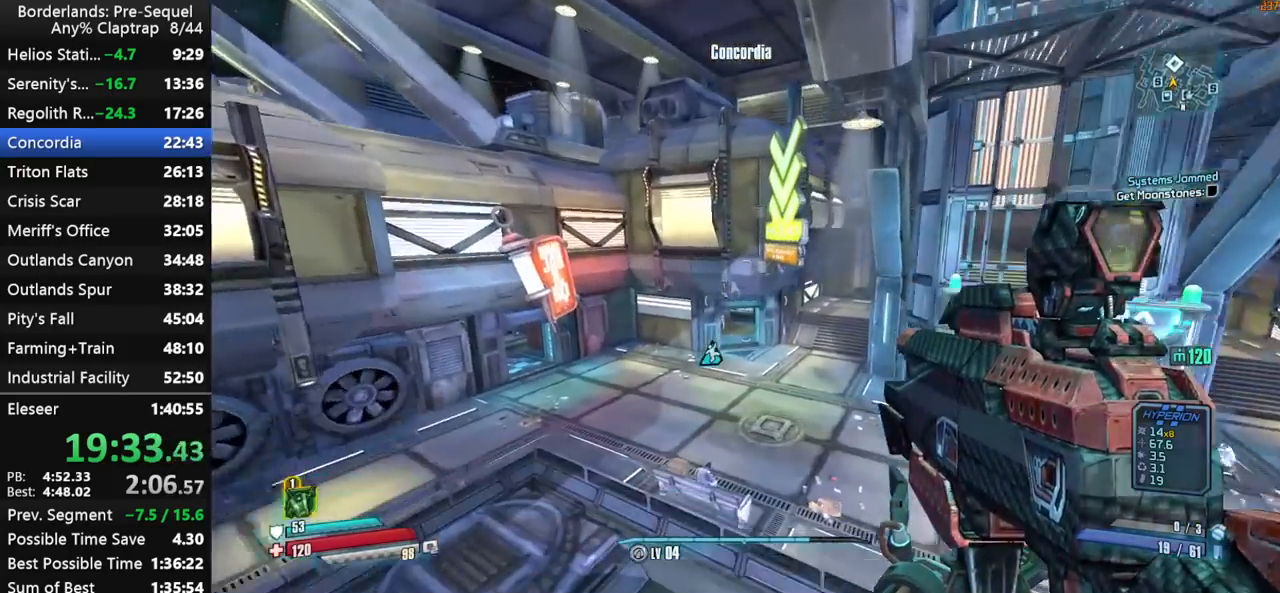
{"keys": ["a", "shift", "w"], "mouse_move": "still", "events": [[433, "a", "down"]]}
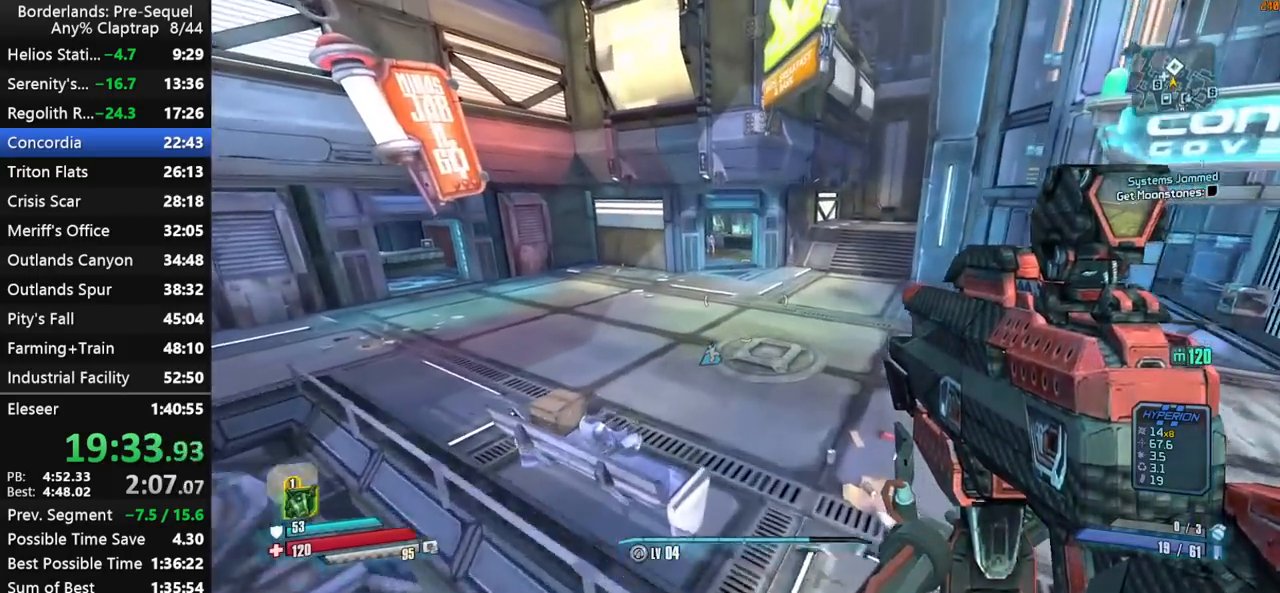
{"keys": ["a", "shift", "w"], "mouse_move": "still", "events": [[17, "a", "up"], [300, "a", "down"]]}
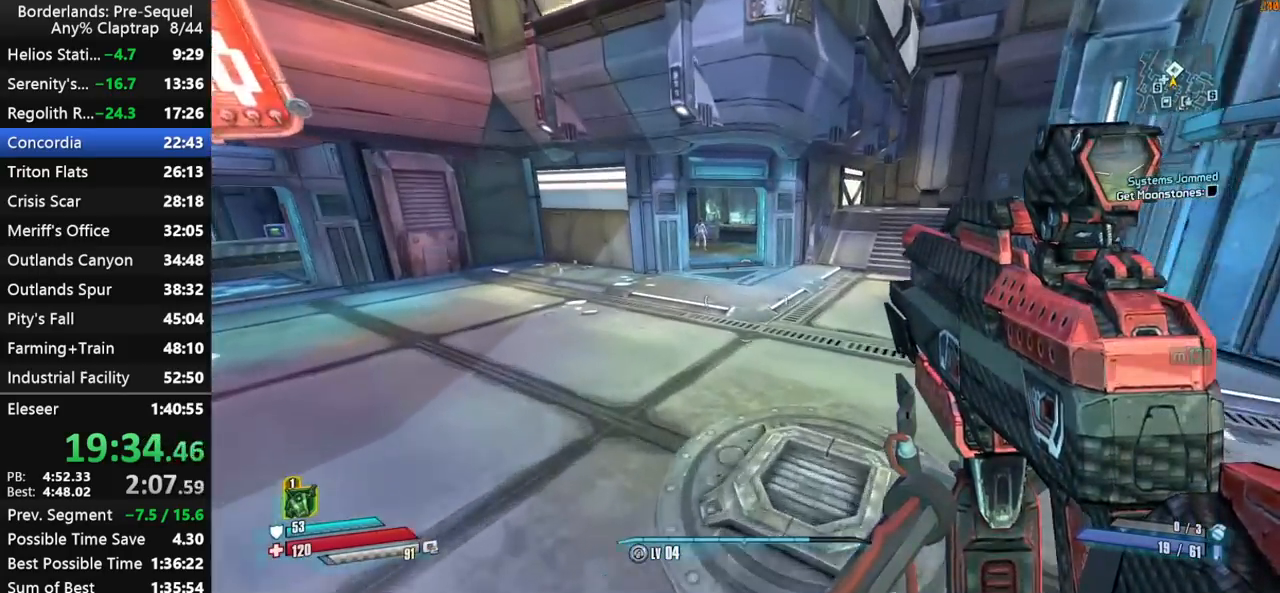
{"keys": ["w"], "mouse_move": "still", "events": [[33, "a", "up"], [367, "shift", "up"]]}
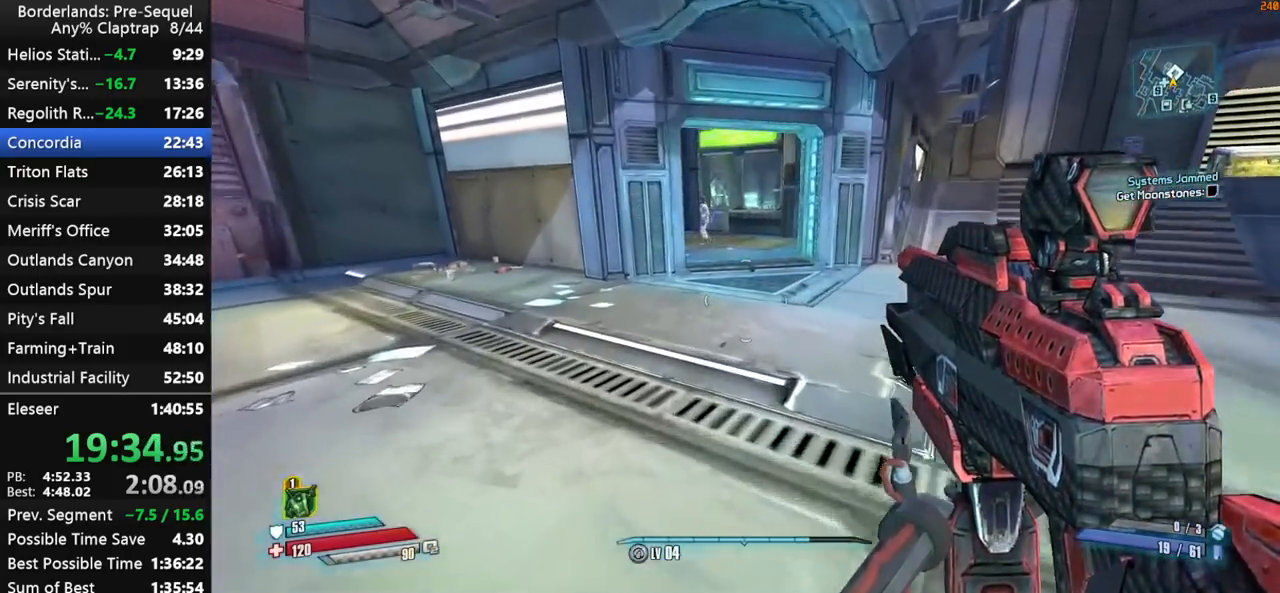
{"keys": ["w"], "mouse_move": "up-right", "events": [[100, "shift", "down"], [250, "shift", "up"], [283, "shift", "down"], [383, "shift", "up"]]}
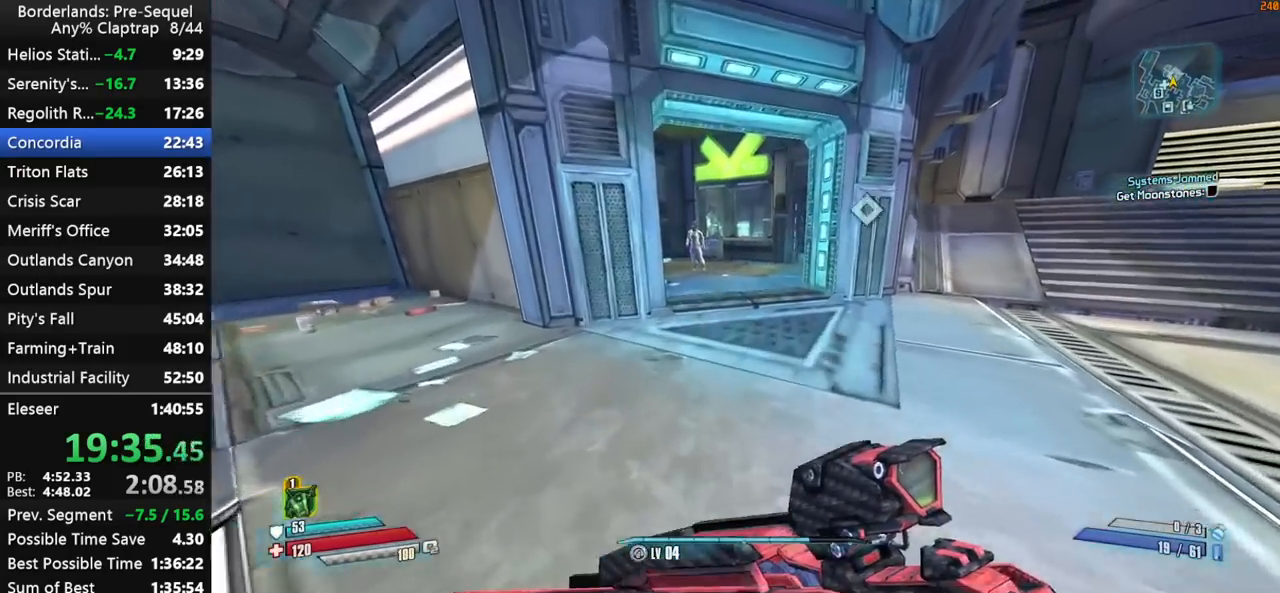
{"keys": ["w", "x"], "mouse_move": "still", "events": [[33, "shift", "down"], [117, "f", "down"], [167, "f", "up"], [267, "shift", "up"], [400, "x", "down"]]}
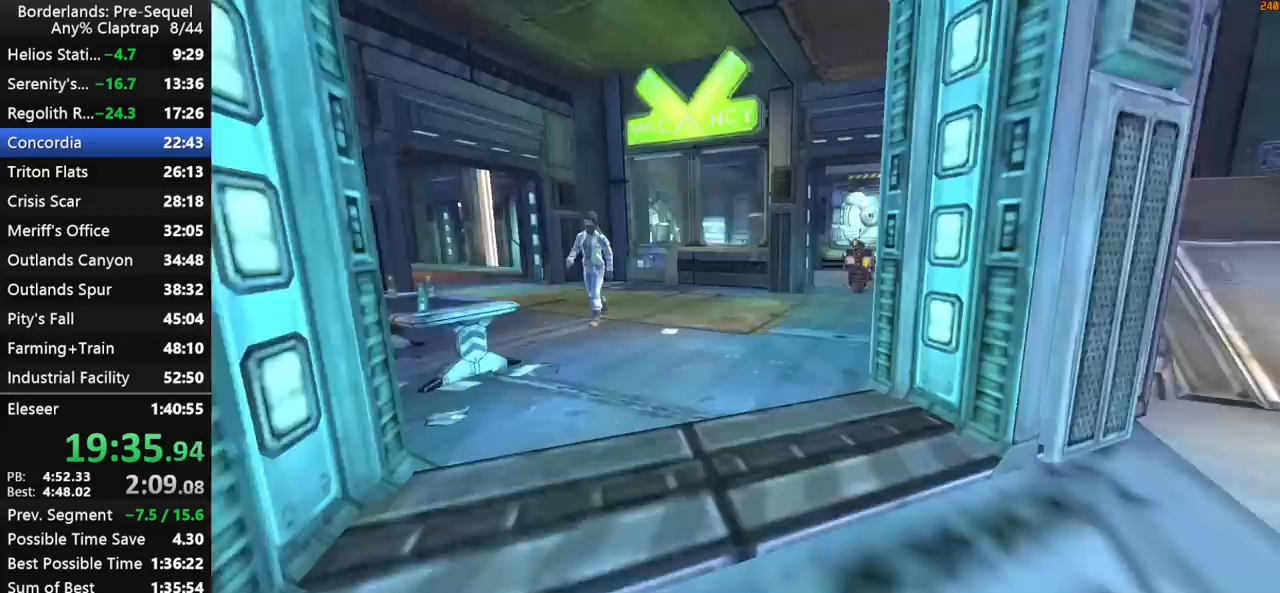
{"keys": [], "mouse_move": "still", "events": [[183, "w", "up"], [183, "x", "up"]]}
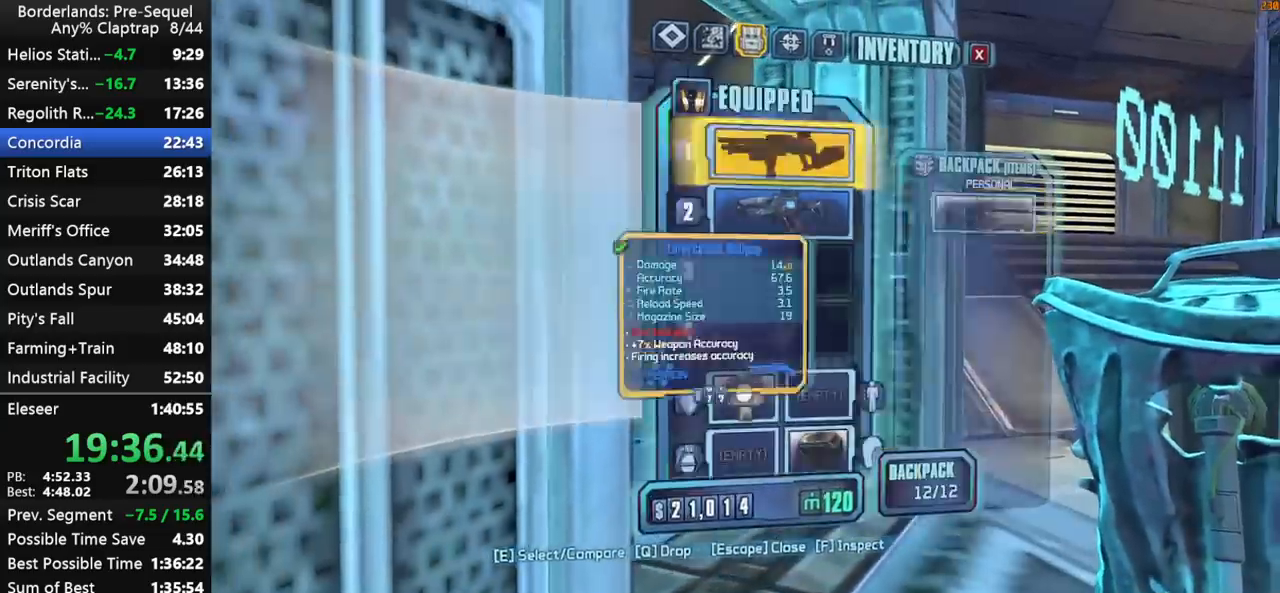
{"keys": ["w"], "mouse_move": "still", "events": [[100, "1", "down"], [200, "1", "up"], [333, "w", "down"]]}
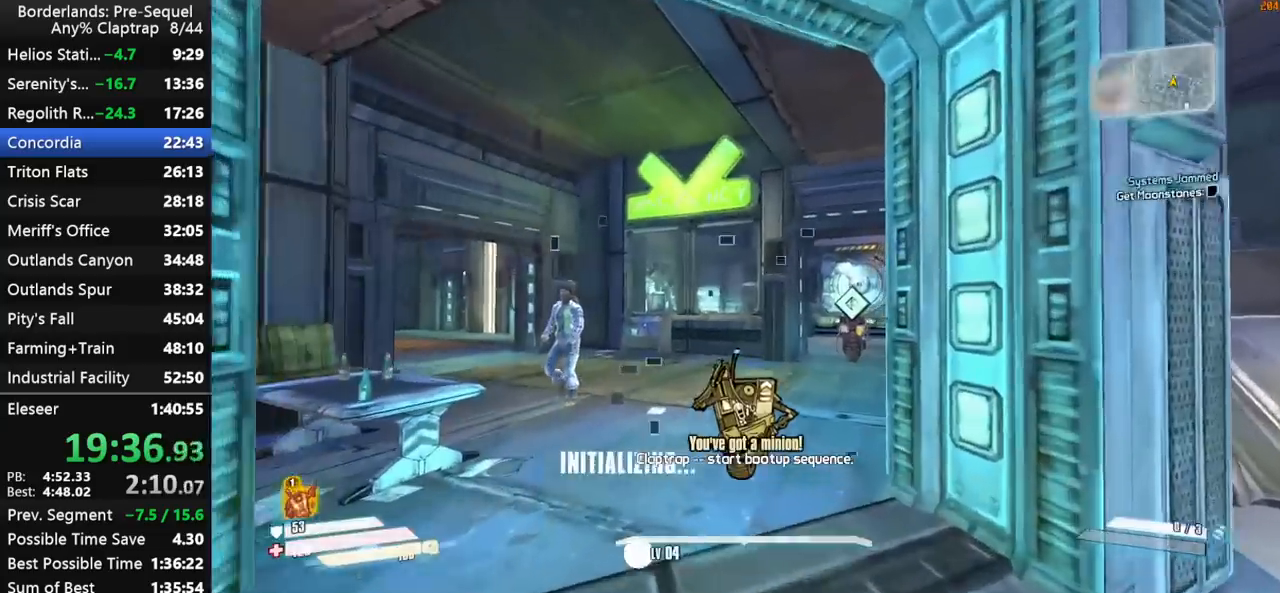
{"keys": ["d", "shift", "w"], "mouse_move": "right", "events": [[33, "shift", "down"], [117, "shift", "up"], [167, "shift", "down"], [450, "d", "down"]]}
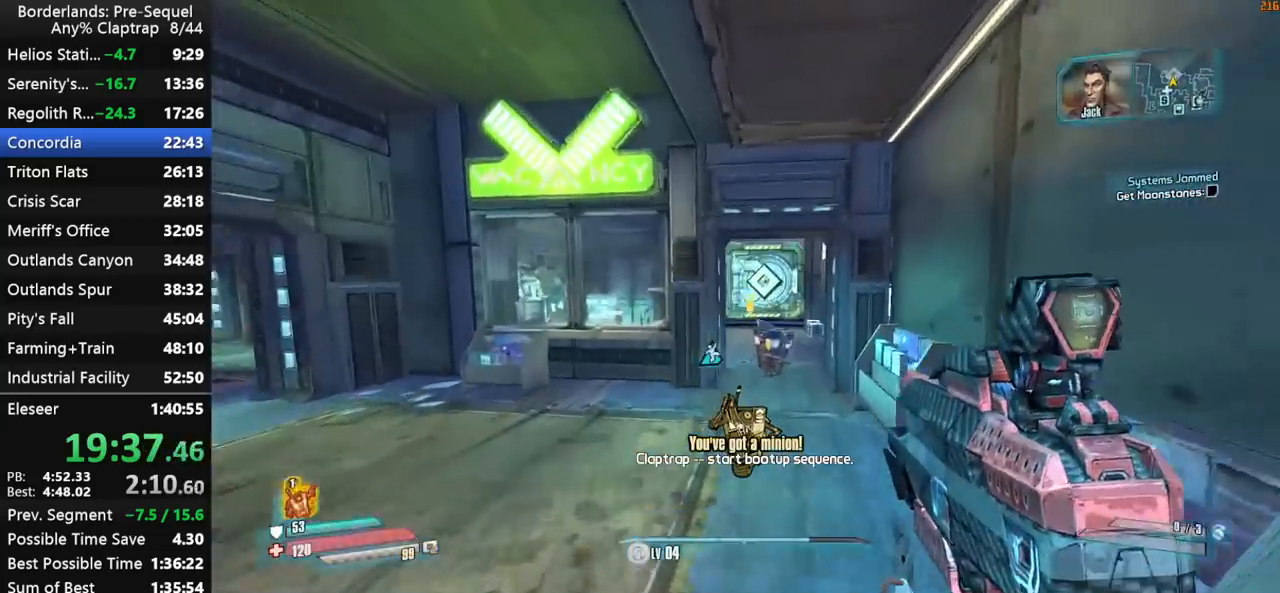
{"keys": ["ctrl", "shift", "w"], "mouse_move": "still", "events": [[267, "shift", "up"], [467, "ctrl", "down"], [467, "d", "up"], [467, "shift", "down"]]}
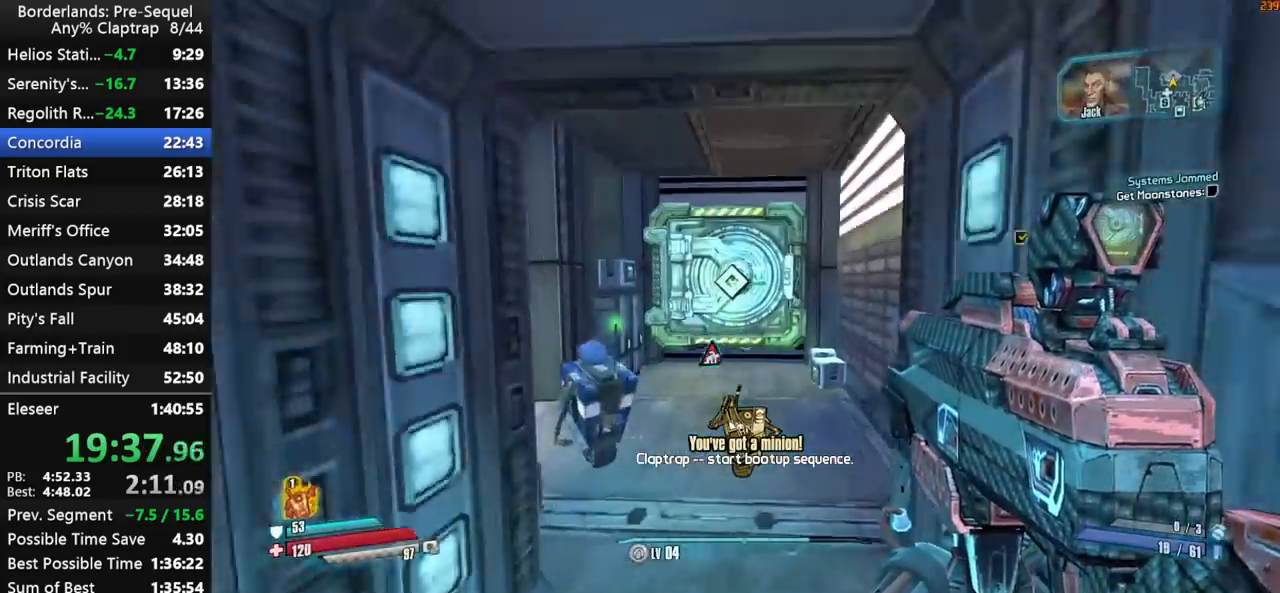
{"keys": ["shift"], "mouse_move": "still", "events": [[67, "ctrl", "up"], [100, "shift", "up"], [150, "shift", "down"], [433, "w", "up"]]}
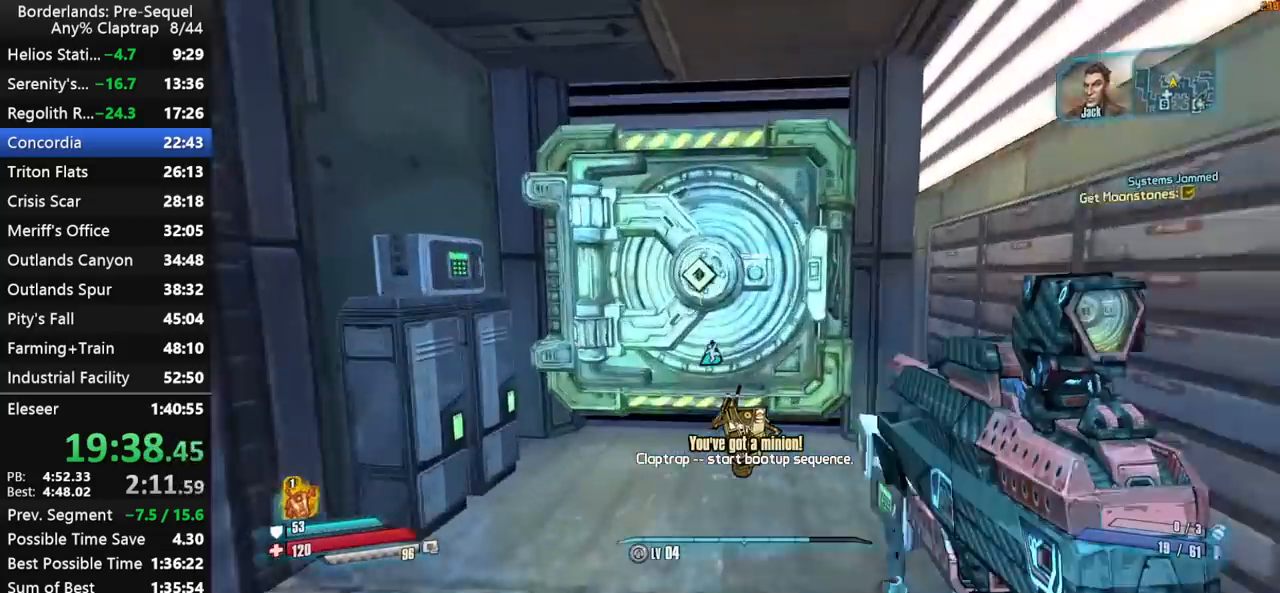
{"keys": ["a", "ctrl", "w"], "mouse_move": "up", "events": [[33, "s", "down"], [117, "a", "down"], [117, "shift", "up"], [167, "e", "down"], [217, "s", "up"], [267, "e", "up"], [267, "shift", "down"], [350, "e", "down"], [350, "shift", "up"], [350, "w", "down"], [400, "e", "up"], [450, "shift", "down"], [500, "ctrl", "down"], [500, "shift", "up"]]}
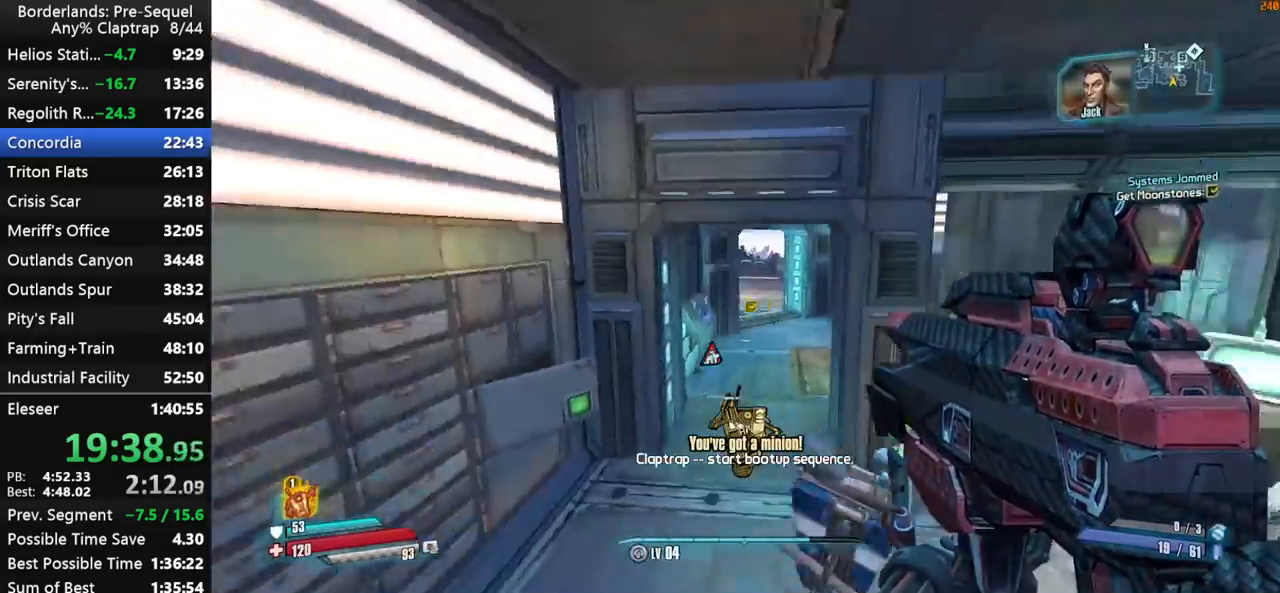
{"keys": ["shift", "w"], "mouse_move": "still", "events": [[83, "ctrl", "up"], [83, "shift", "down"], [183, "a", "up"], [183, "shift", "up"], [233, "shift", "down"], [367, "shift", "up"], [417, "shift", "down"]]}
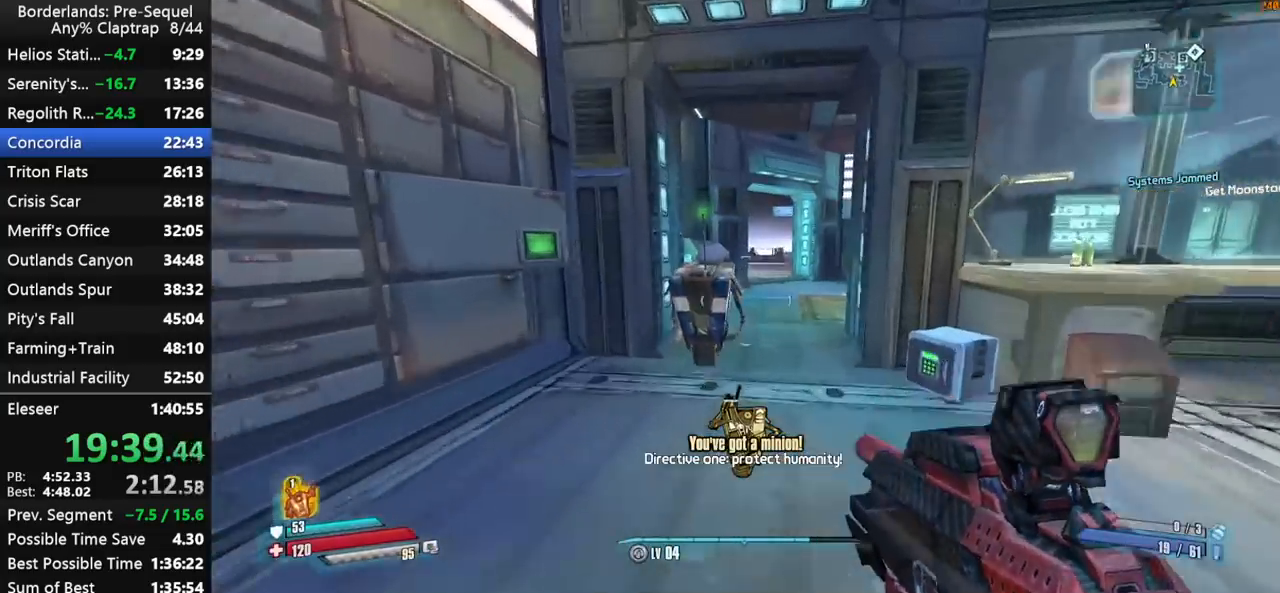
{"keys": ["shift", "w"], "mouse_move": "right", "events": []}
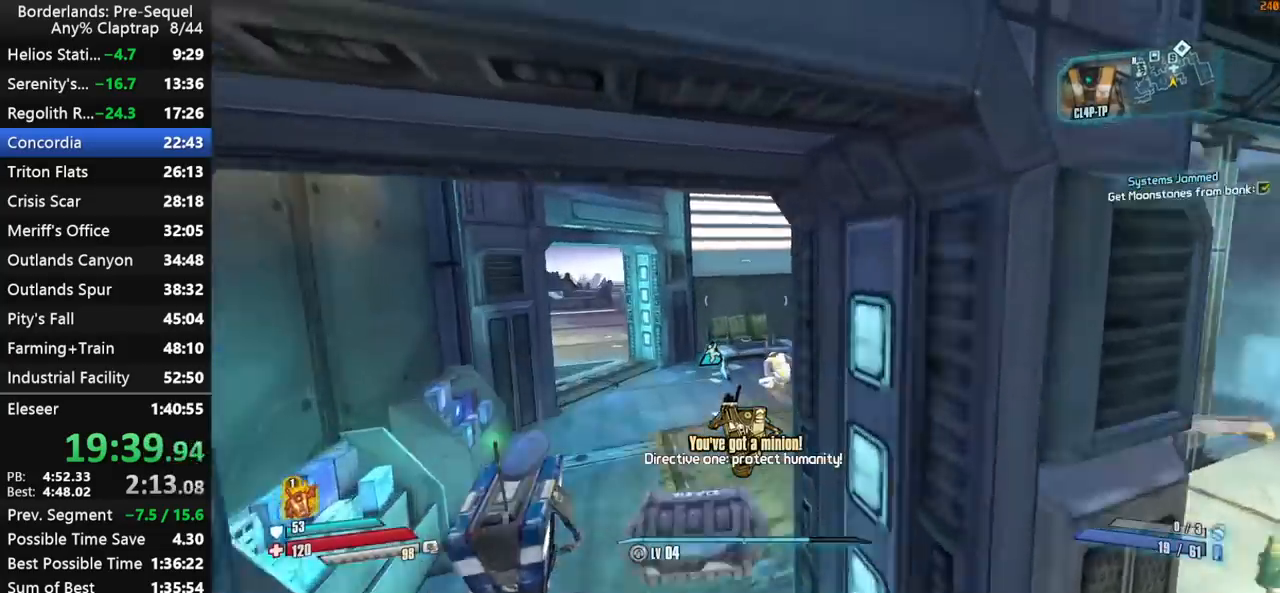
{"keys": ["shift", "w"], "mouse_move": "left", "events": [[33, "shift", "up"], [67, "ctrl", "down"], [167, "shift", "down"], [217, "ctrl", "up"], [267, "shift", "up"], [300, "shift", "down"], [400, "shift", "up"], [500, "shift", "down"]]}
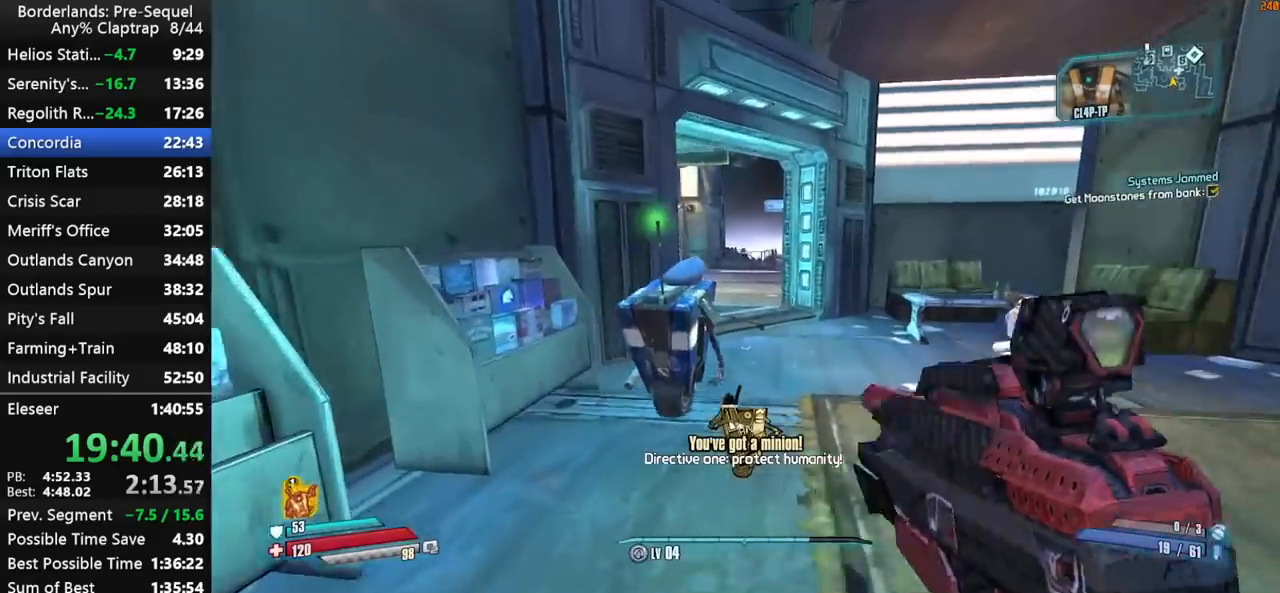
{"keys": ["w"], "mouse_move": "still", "events": [[233, "shift", "up"], [367, "ctrl", "down"], [367, "shift", "down"], [467, "ctrl", "up"], [467, "shift", "up"]]}
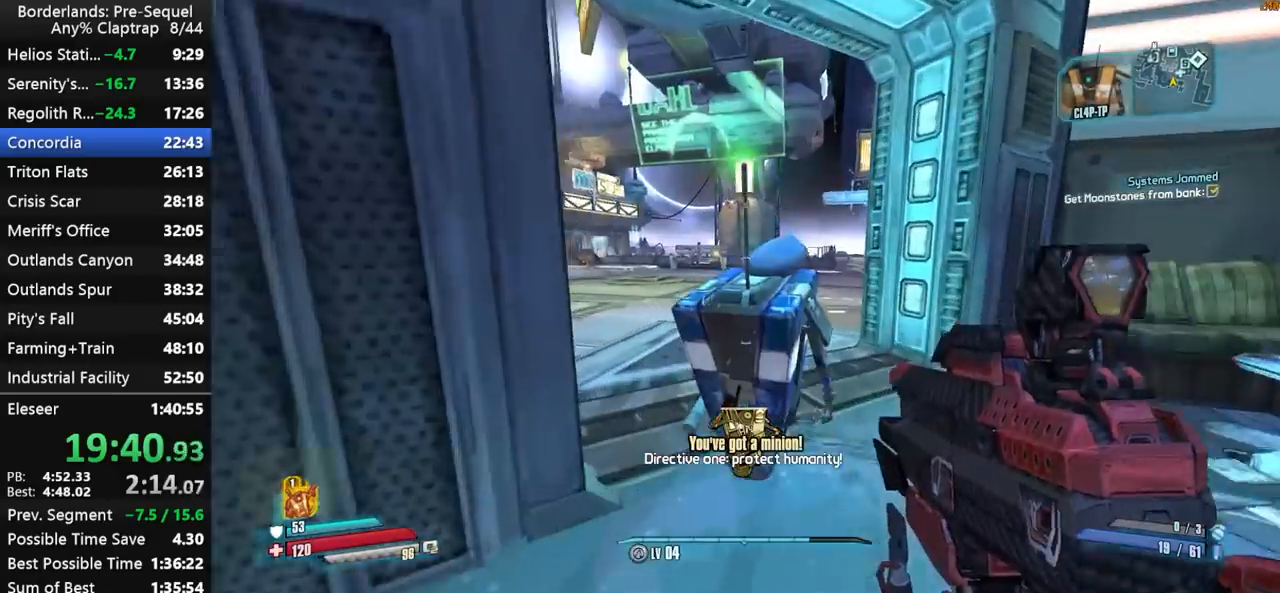
{"keys": ["shift", "w"], "mouse_move": "still", "events": [[17, "shift", "down"], [150, "shift", "up"], [200, "shift", "down"]]}
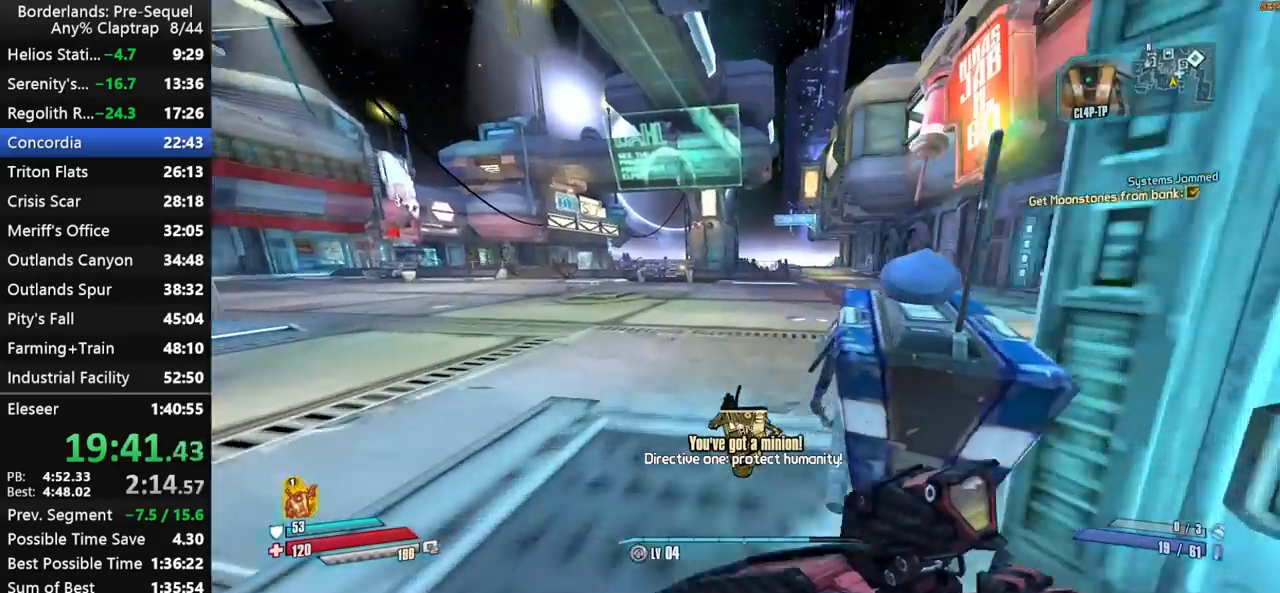
{"keys": ["d", "w"], "mouse_move": "right", "events": [[167, "d", "down"], [400, "shift", "up"]]}
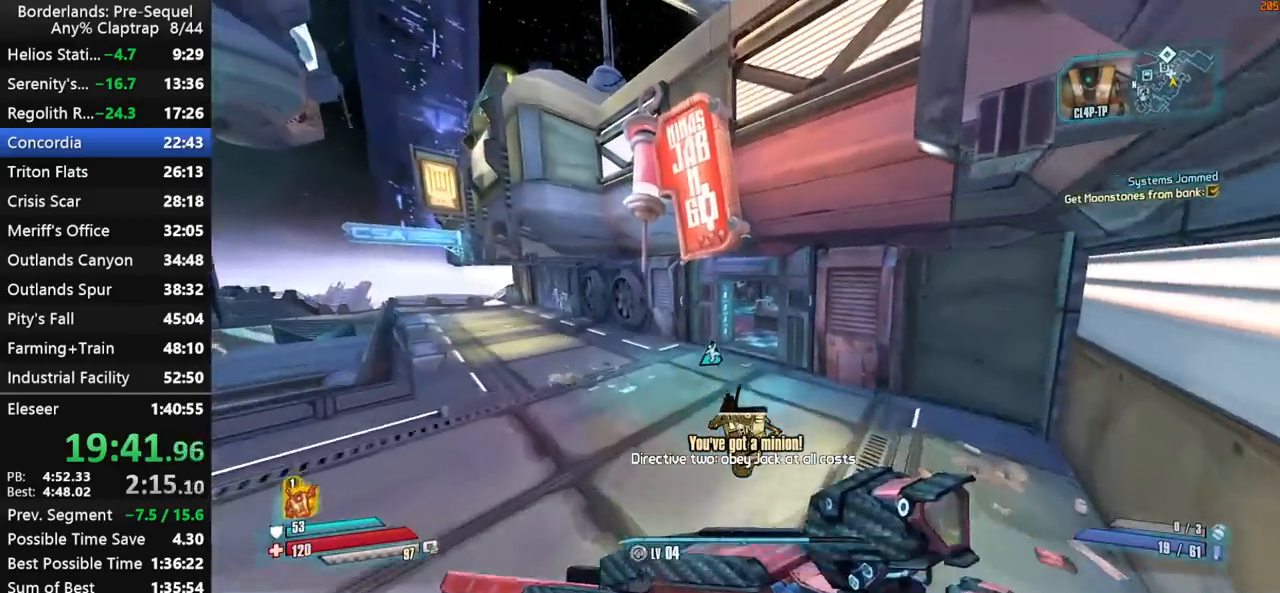
{"keys": ["shift", "w"], "mouse_move": "right", "events": [[233, "shift", "down"], [267, "d", "up"], [367, "shift", "up"], [467, "shift", "down"]]}
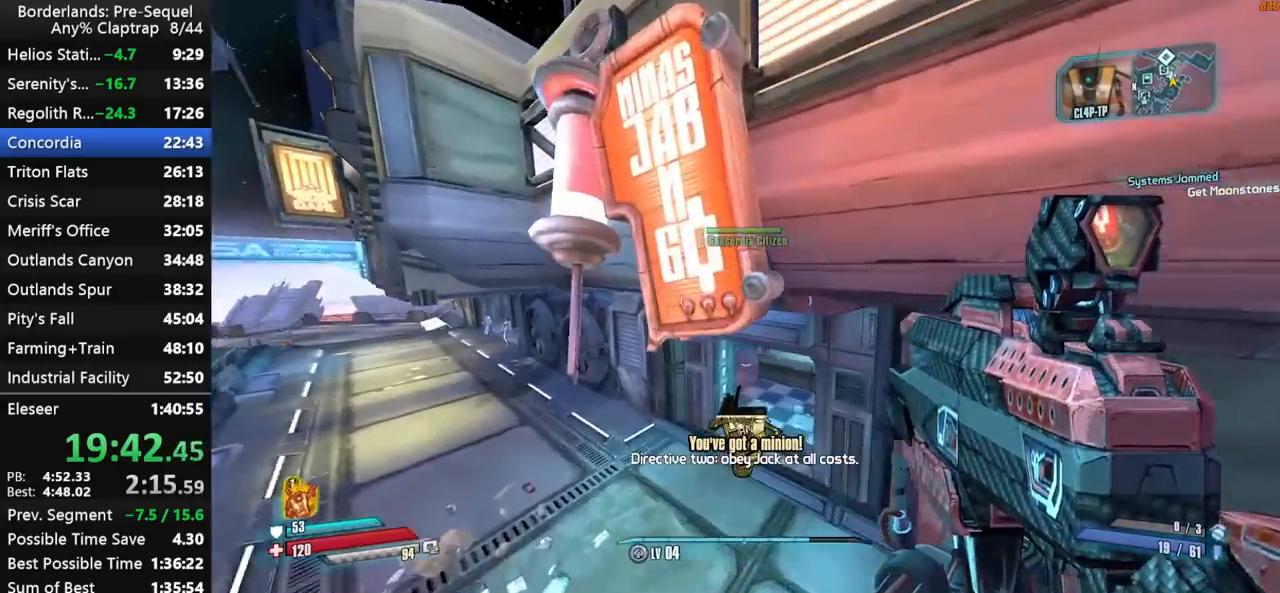
{"keys": ["shift", "w"], "mouse_move": "still", "events": [[100, "ctrl", "down"], [250, "shift", "up"], [283, "shift", "down"], [383, "ctrl", "up"], [433, "shift", "up"], [483, "shift", "down"]]}
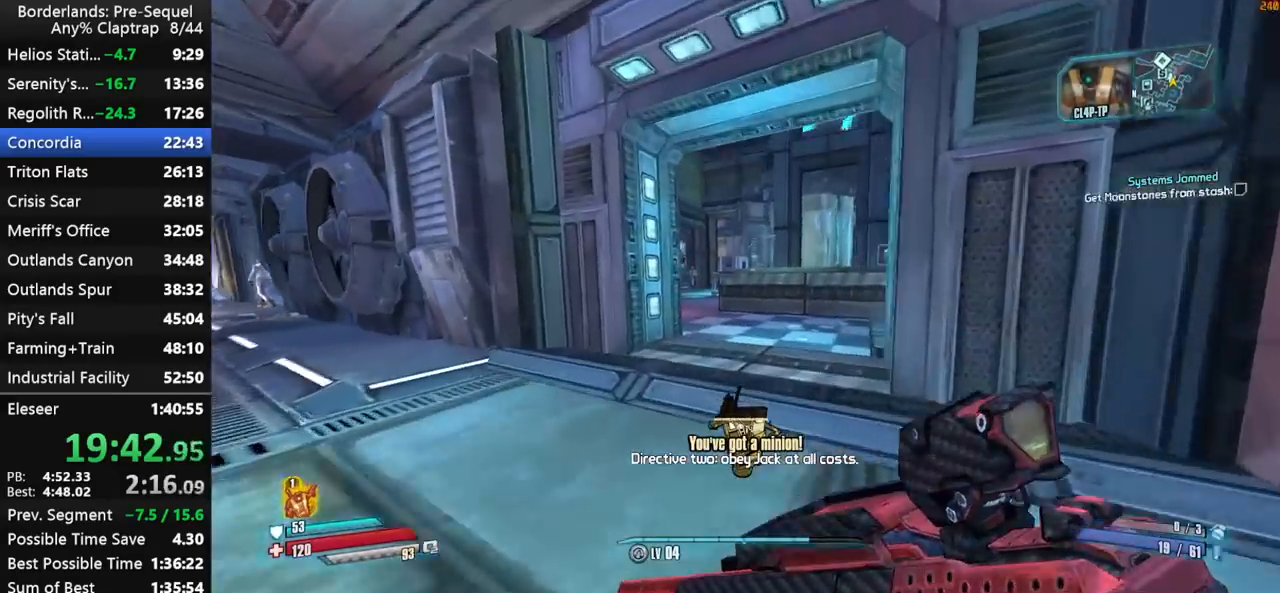
{"keys": ["w"], "mouse_move": "still", "events": [[217, "shift", "up"]]}
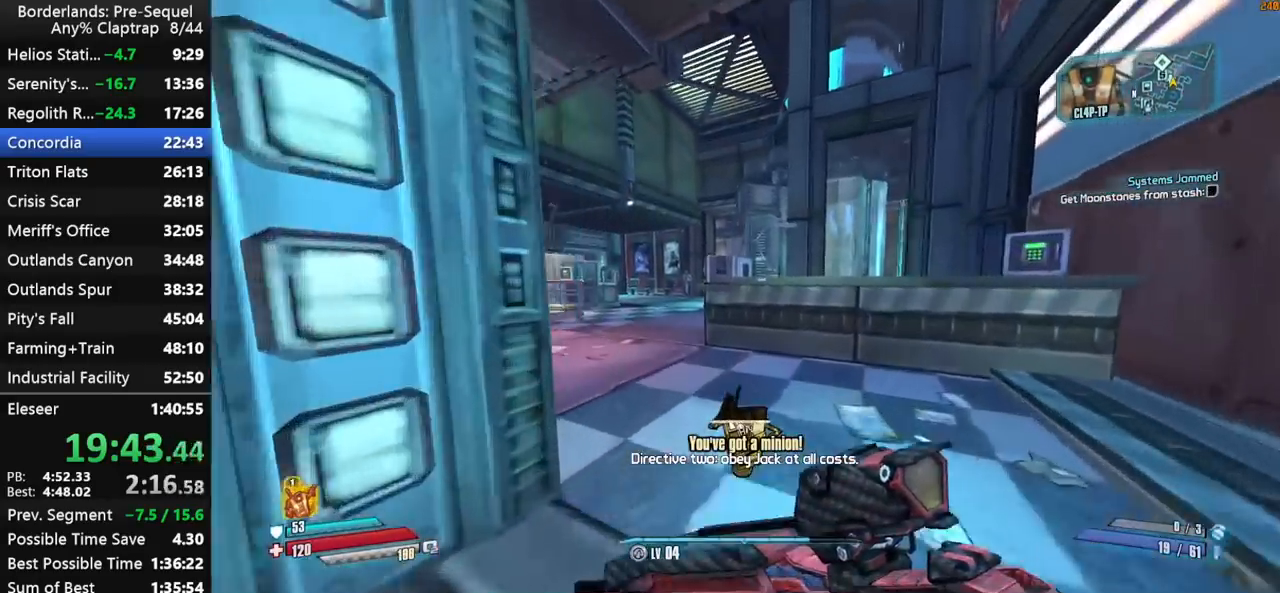
{"keys": ["w"], "mouse_move": "down", "events": [[133, "a", "down"], [133, "shift", "down"], [317, "shift", "up"], [367, "a", "up"]]}
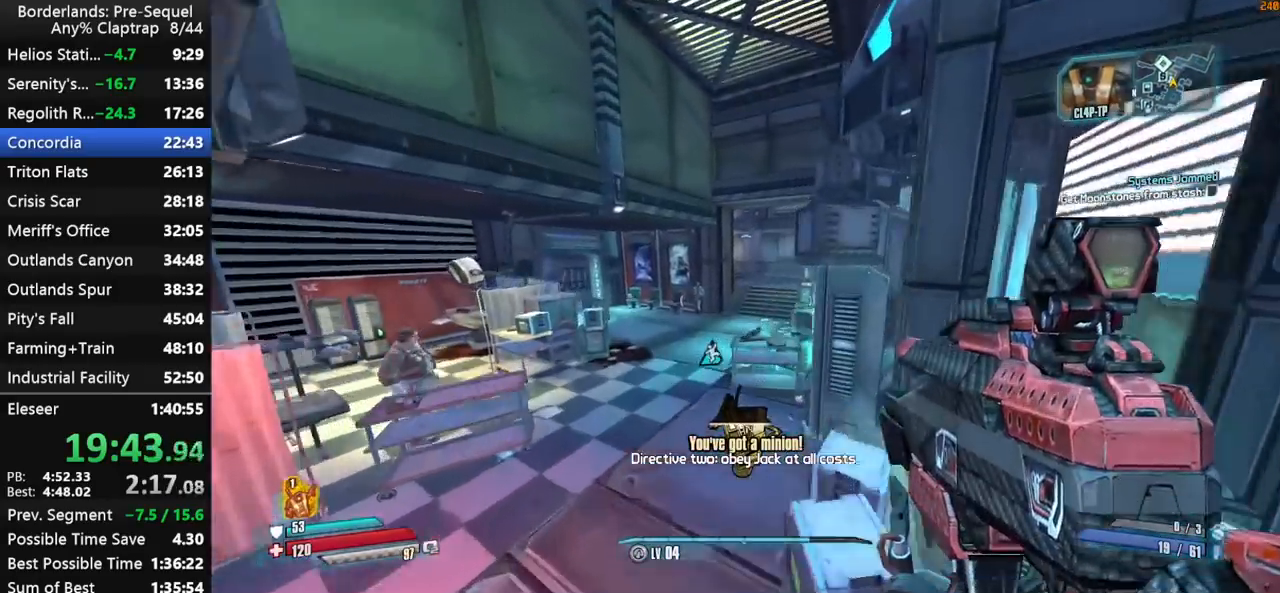
{"keys": ["d", "w"], "mouse_move": "still", "events": [[283, "d", "down"]]}
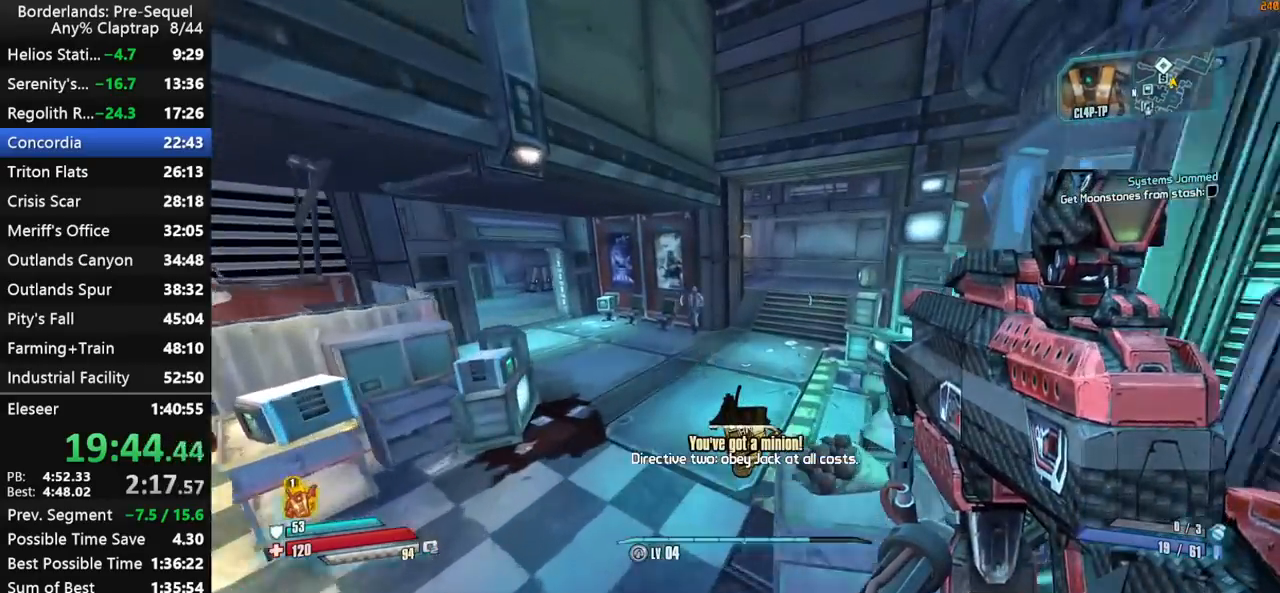
{"keys": ["w"], "mouse_move": "still", "events": [[67, "d", "up"]]}
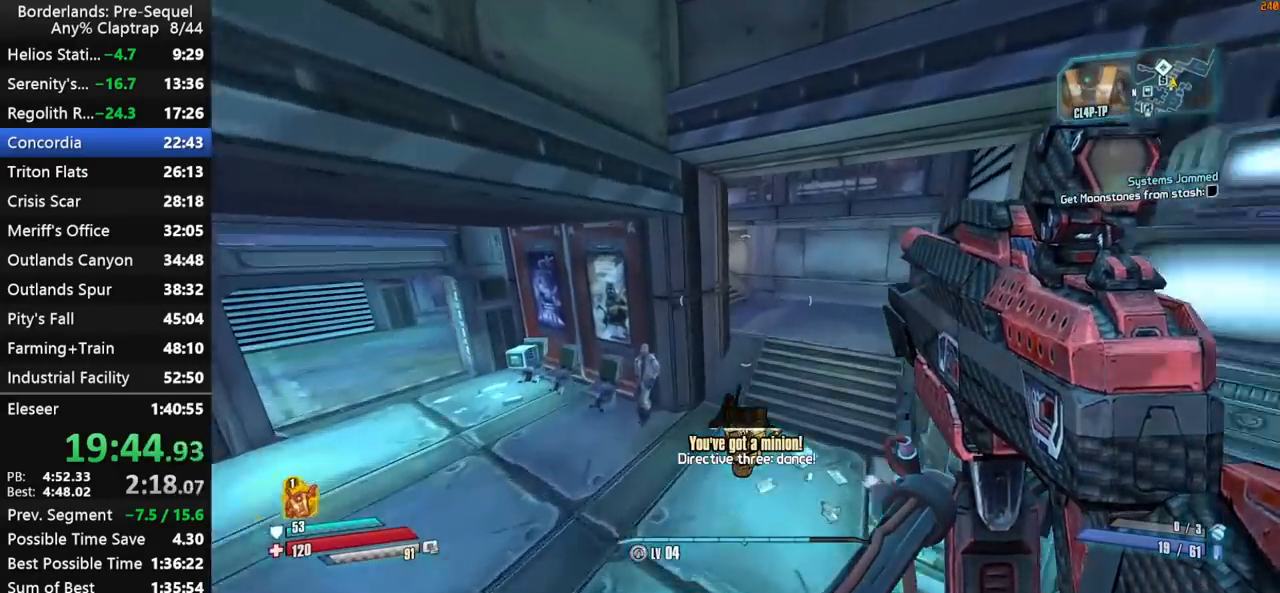
{"keys": ["ctrl", "shift", "w"], "mouse_move": "up-right", "events": [[83, "d", "down"], [233, "shift", "down"], [283, "ctrl", "down"], [317, "shift", "up"], [367, "d", "up"], [417, "shift", "down"]]}
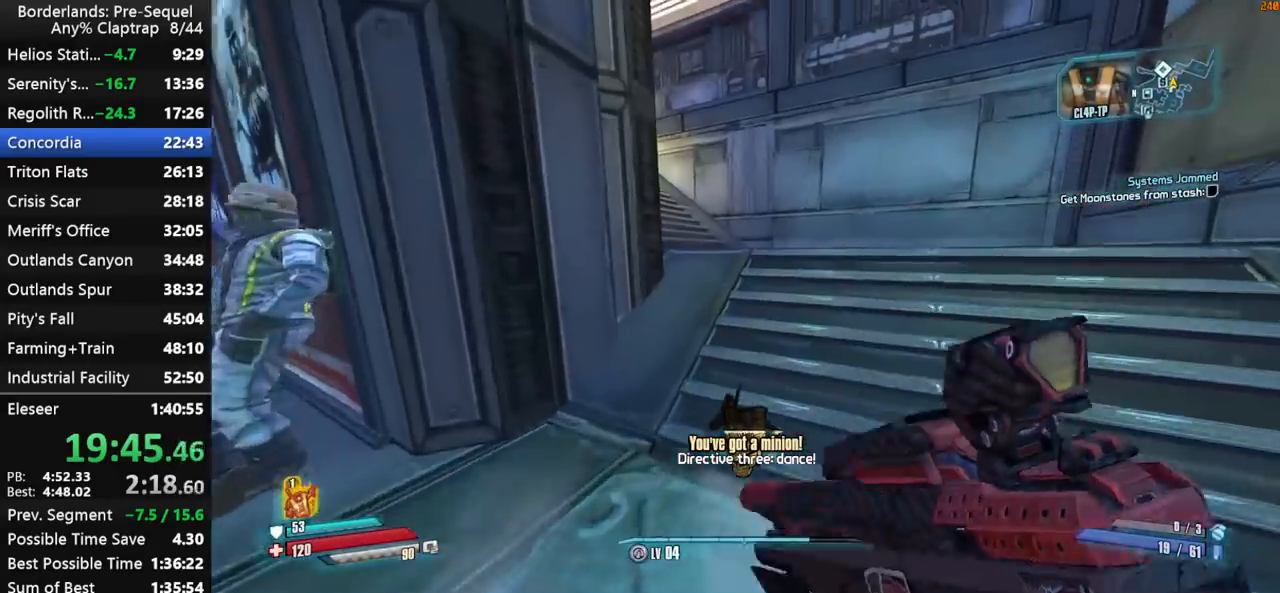
{"keys": ["w"], "mouse_move": "left", "events": [[17, "ctrl", "up"], [150, "shift", "up"]]}
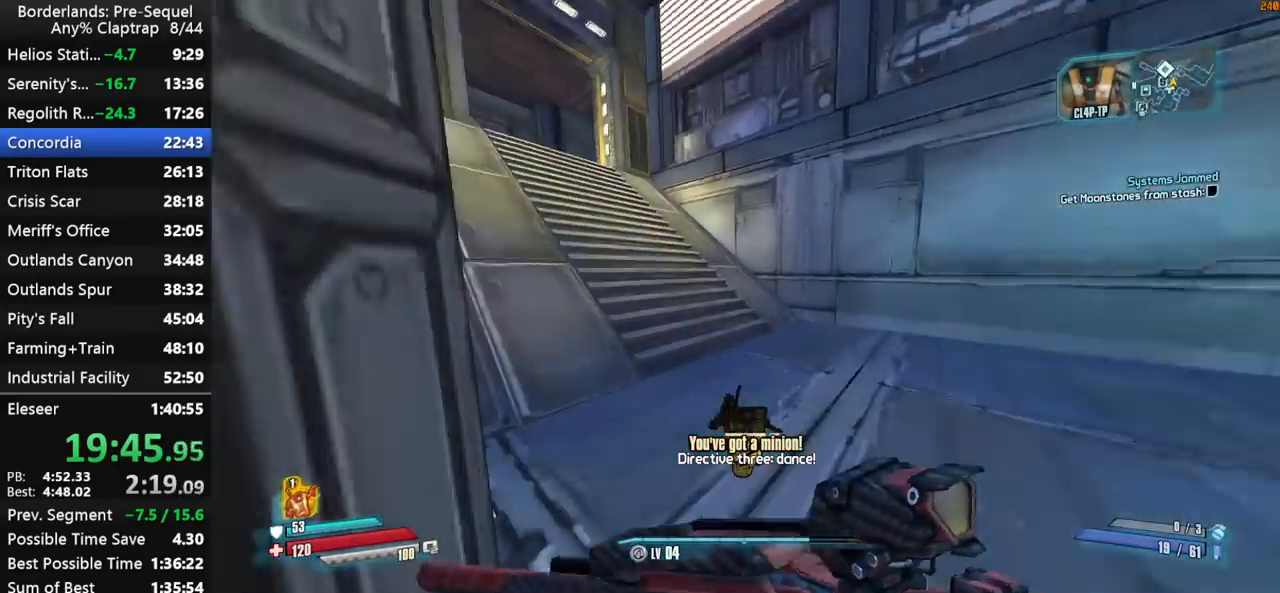
{"keys": ["shift", "w"], "mouse_move": "left", "events": [[450, "shift", "down"]]}
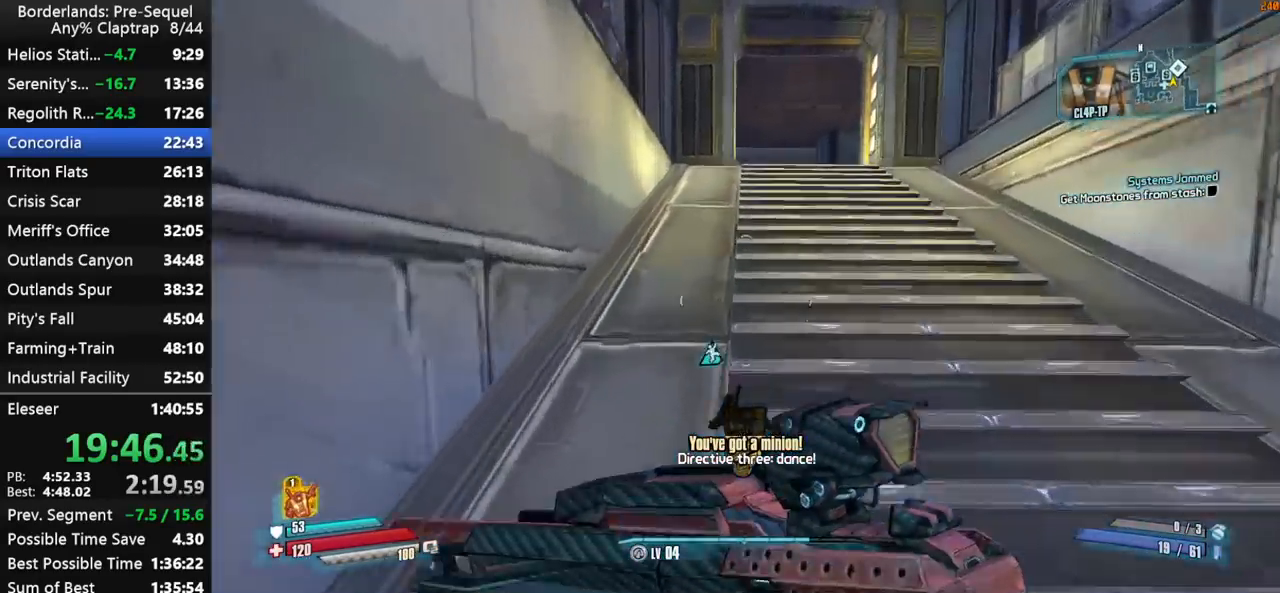
{"keys": ["d", "w"], "mouse_move": "still", "events": [[183, "shift", "up"], [417, "d", "down"]]}